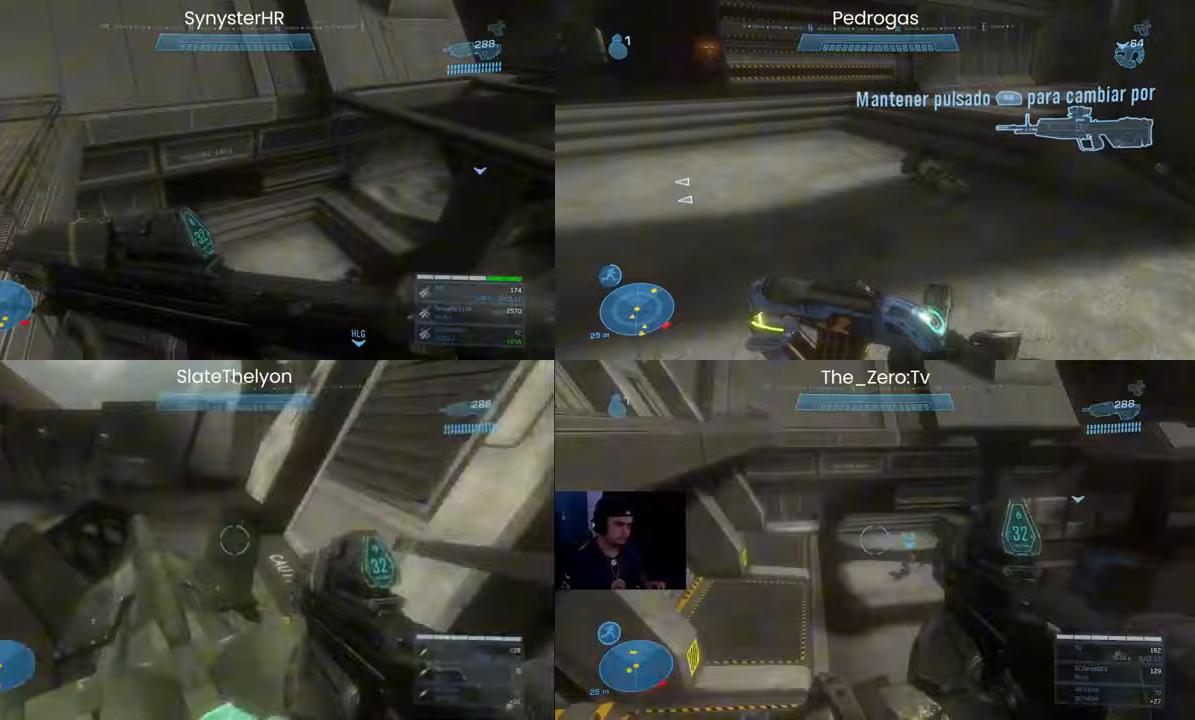
Gameplay with keyboard and mouse; each line is a JSON object with the keys and mouse buttons held at the frame after it. "events" lists presses ("down") and releases ("up") of "1", "2", "3", "4", "5", "a", "alt", "b", "c", "ctrl", "d", "e", "f", "g", "q", "r", "s", "shift", "space", "t", "tab", "v", "w", "x", "z", "mouse_left", "mouse_wheel", "mouse_right", "mouse_mb4" and "mouse_mb5" between this image and that frame as [ms after this image, input, new state], when the widget could be followed in between. "mouse_left", "mouse_wheel", "mouse_right", "mouse_mb4", "mouse_mb5" = the "left", "wheel", "right", "mb4", "mb5" buttons of the "mouse" list. No other keys are recorded. "wheel" means that the mouse wheel is clicked or scrolled. Mouse movement is not recorded.
{"keys": ["a"], "mouse": [], "events": [[67, "s", "down"], [367, "s", "up"]]}
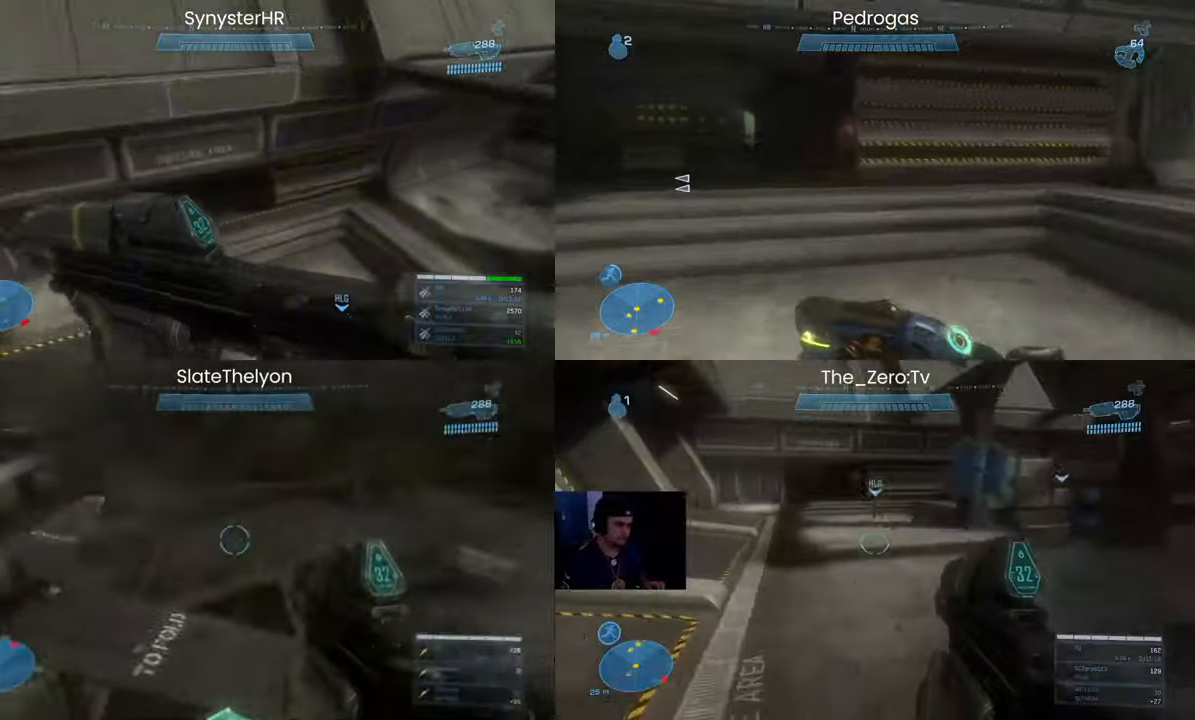
{"keys": ["a", "w"], "mouse": [], "events": [[233, "w", "down"]]}
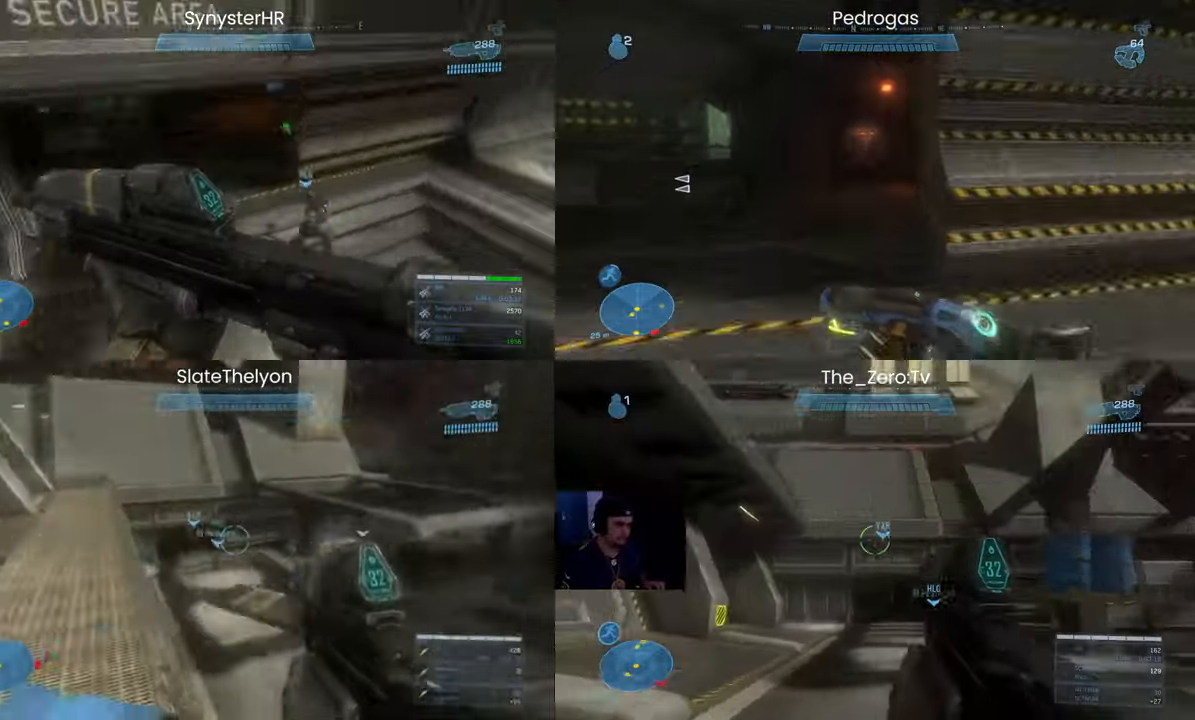
{"keys": ["a", "w"], "mouse": [], "events": []}
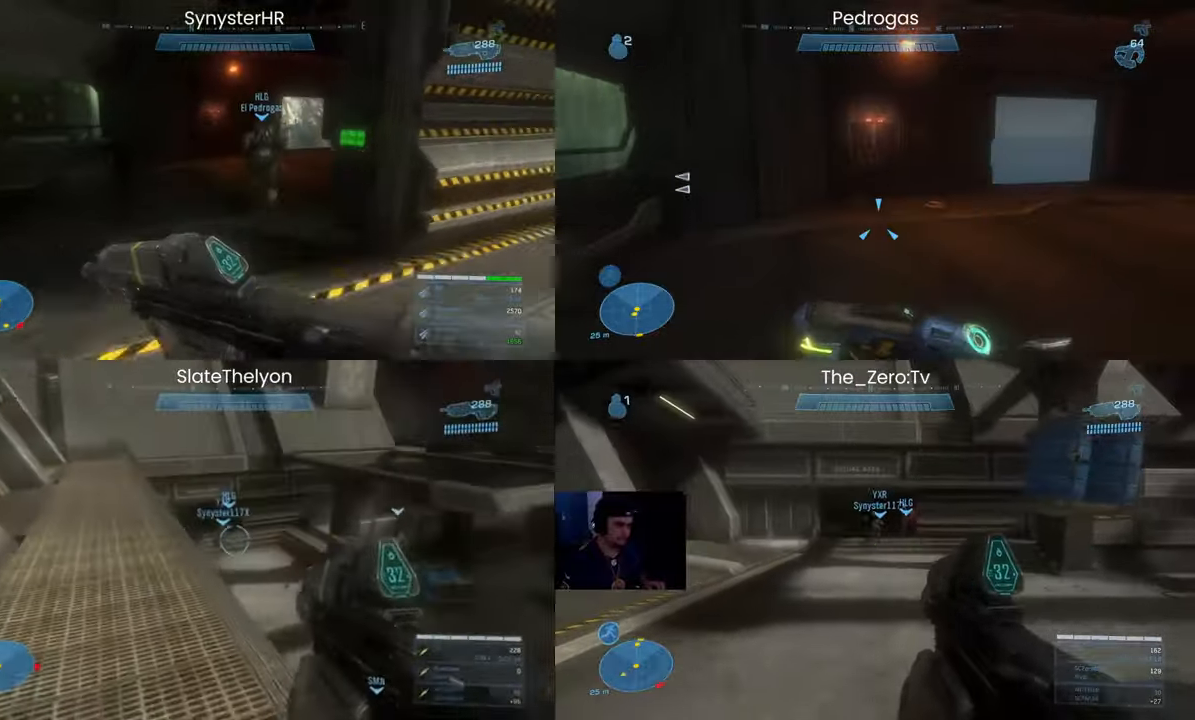
{"keys": ["shift", "w"], "mouse": [], "events": [[500, "a", "up"], [500, "shift", "down"]]}
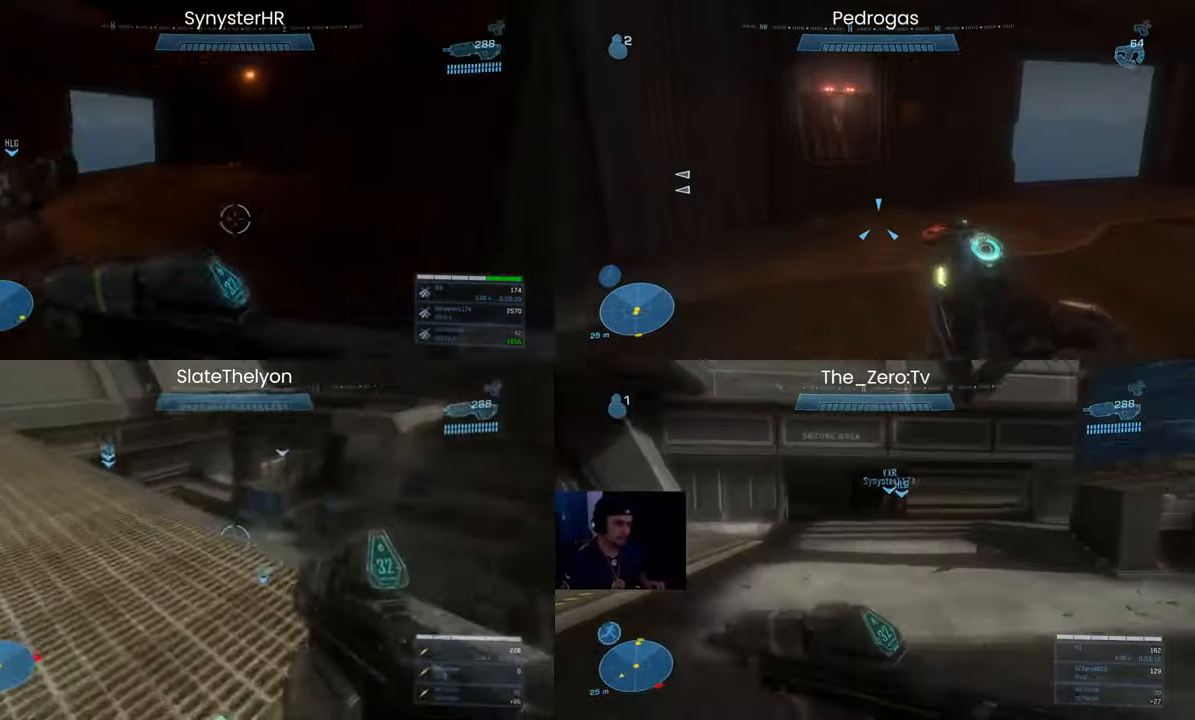
{"keys": ["shift", "w"], "mouse": [], "events": []}
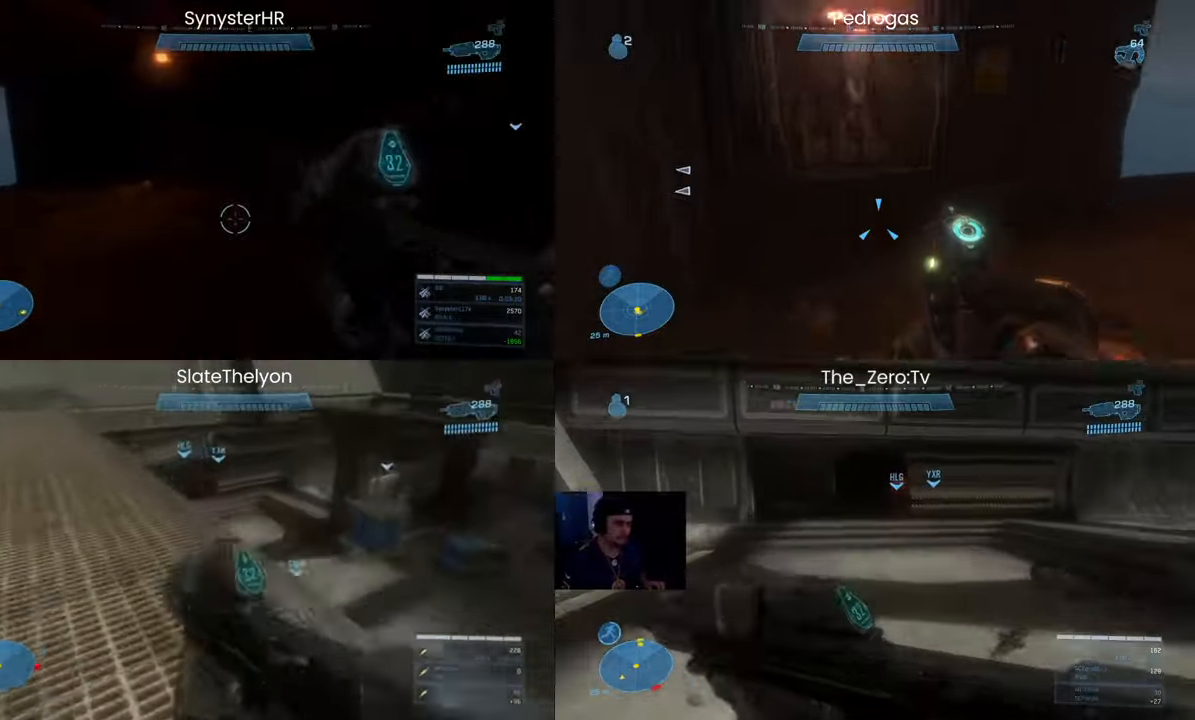
{"keys": ["shift", "w"], "mouse": [], "events": []}
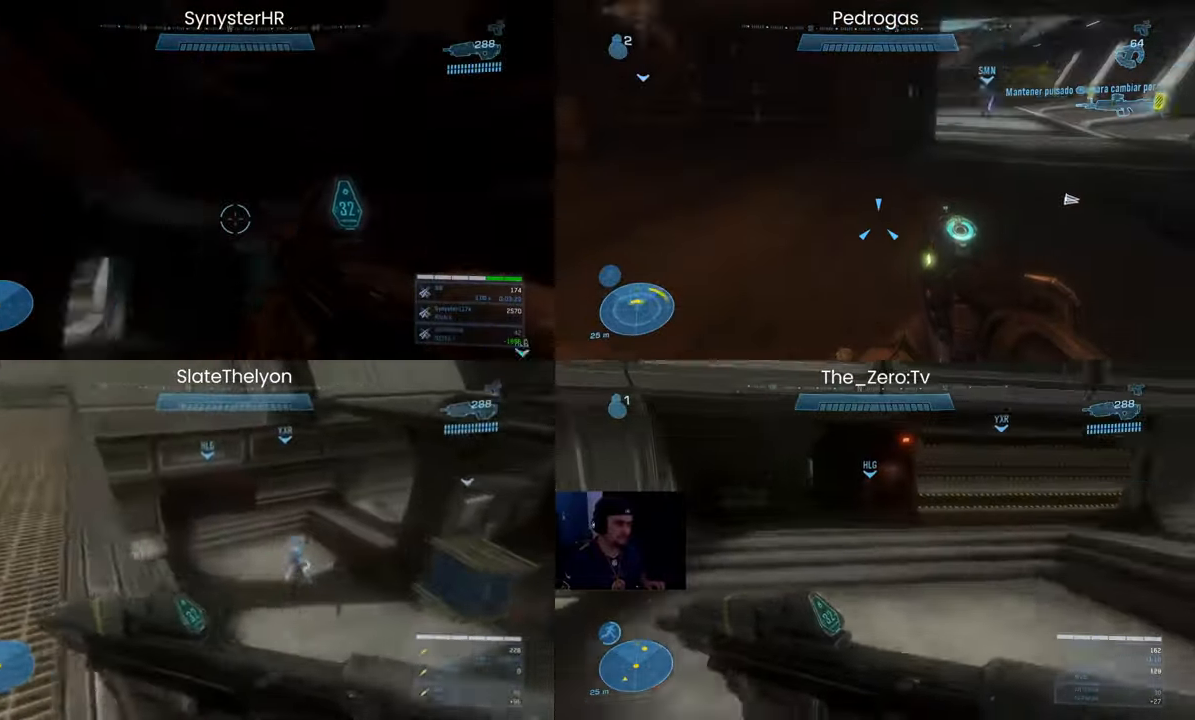
{"keys": ["shift", "w"], "mouse": [], "events": []}
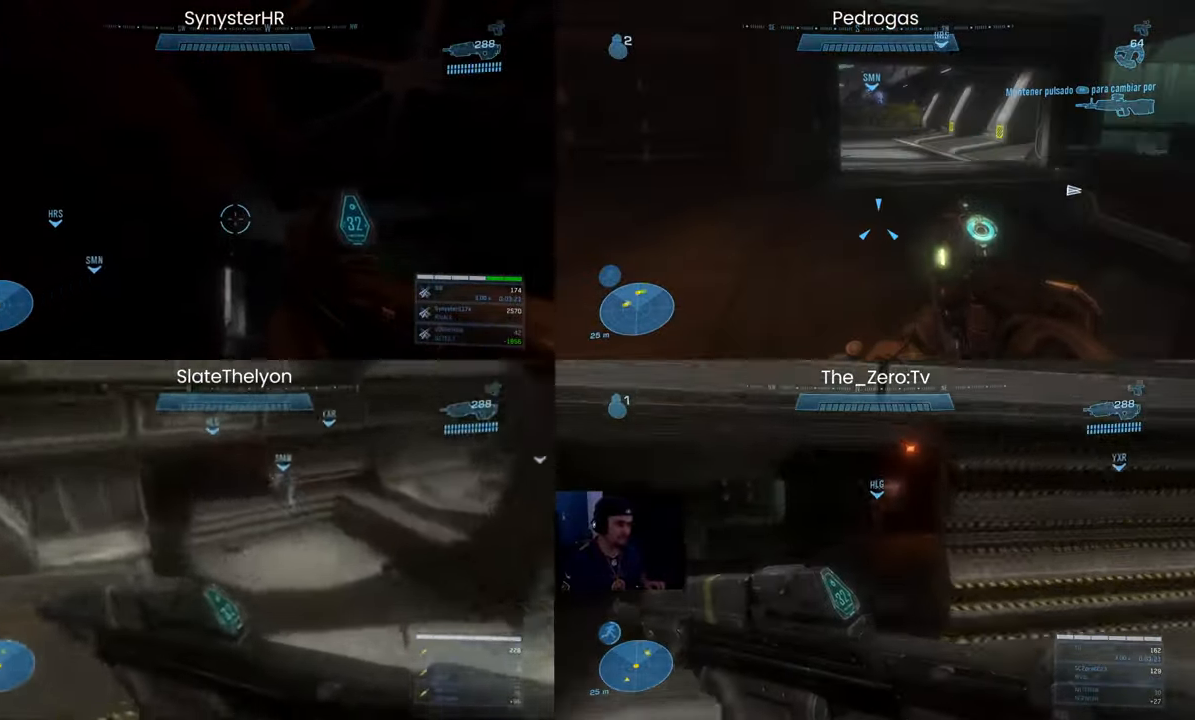
{"keys": ["shift", "w"], "mouse": [], "events": []}
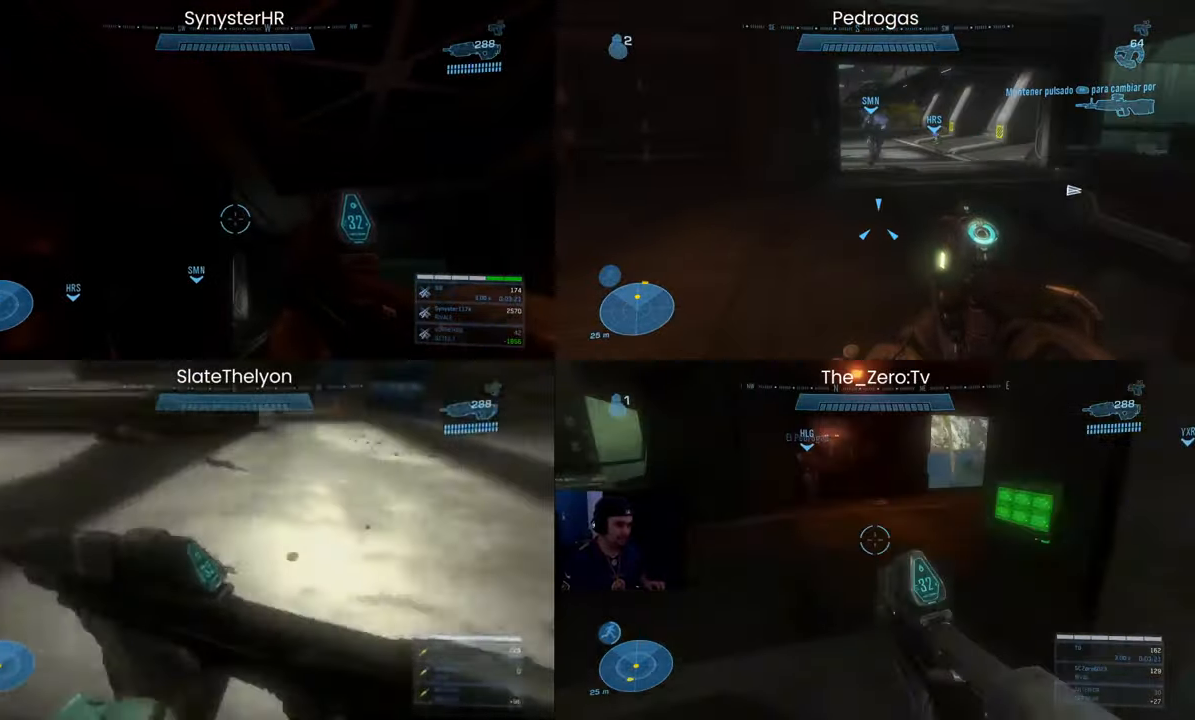
{"keys": ["e", "w"], "mouse": [], "events": [[133, "shift", "up"], [400, "e", "down"]]}
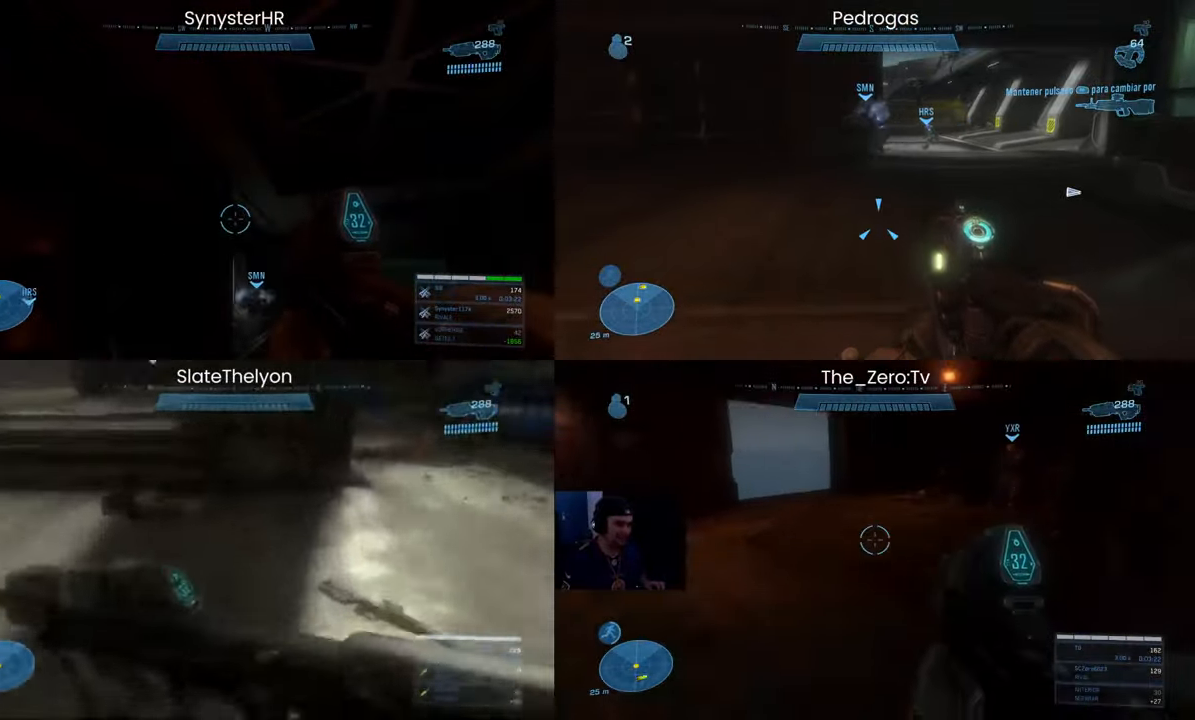
{"keys": ["w"], "mouse": [], "events": [[333, "e", "up"]]}
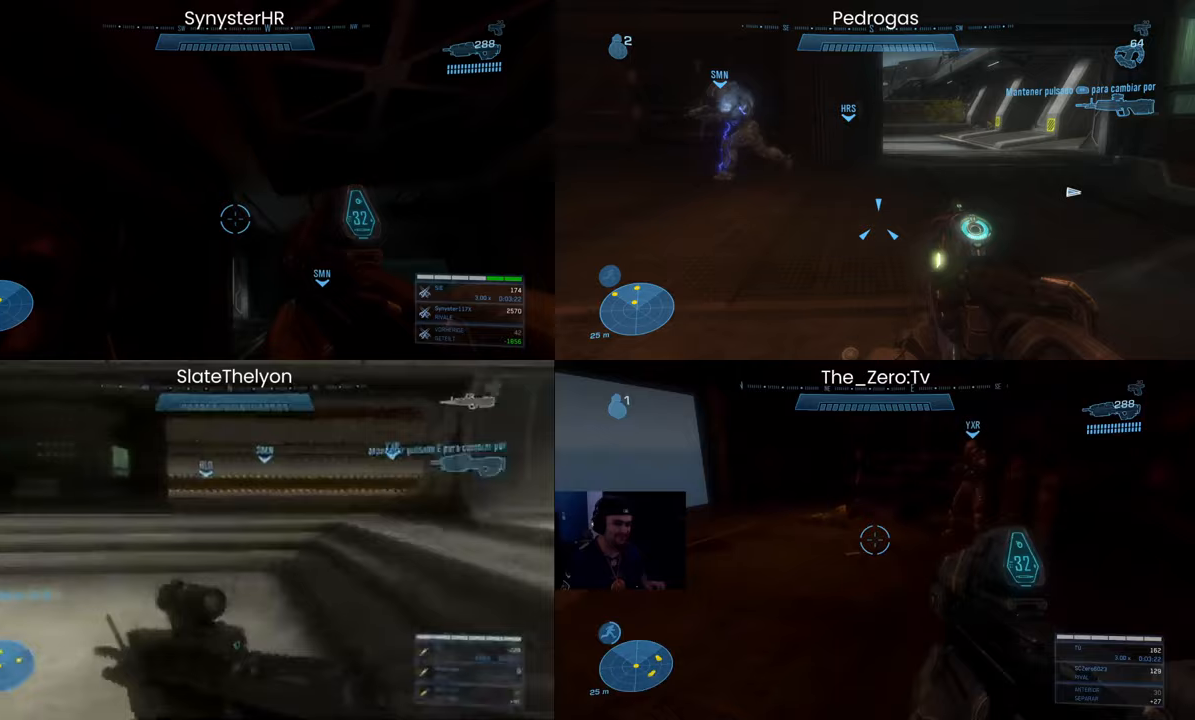
{"keys": ["a", "w"], "mouse": [], "events": [[400, "a", "down"]]}
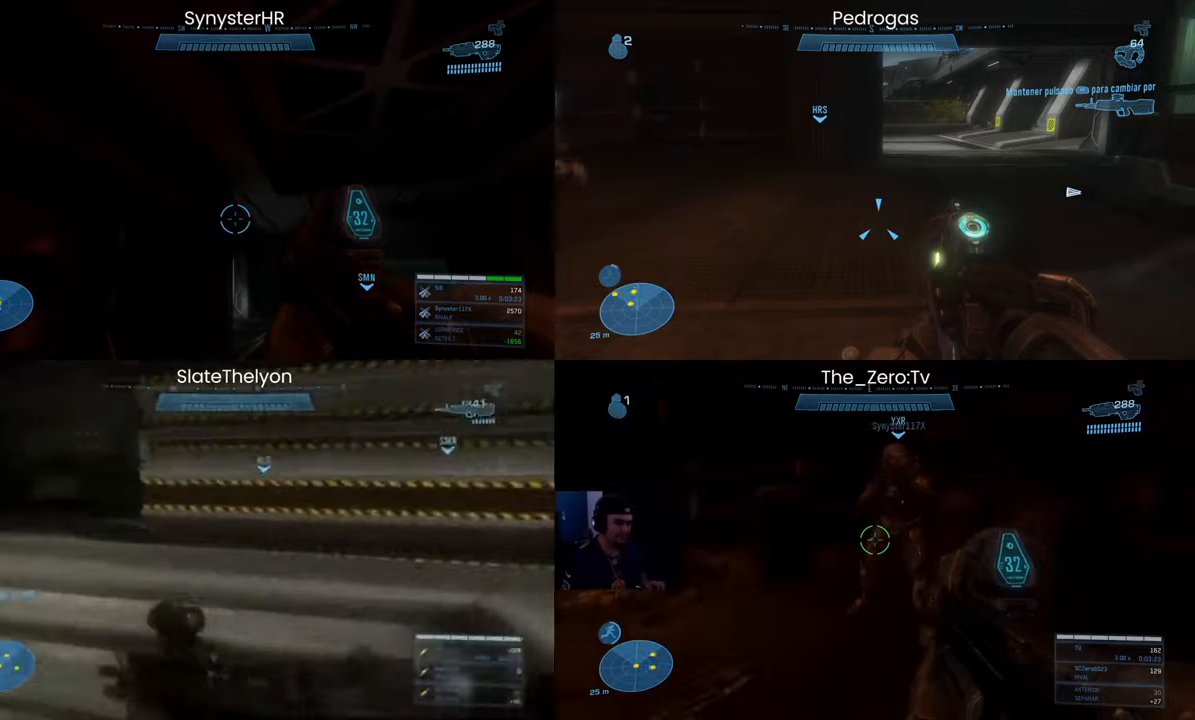
{"keys": ["w"], "mouse": [], "events": [[333, "a", "up"]]}
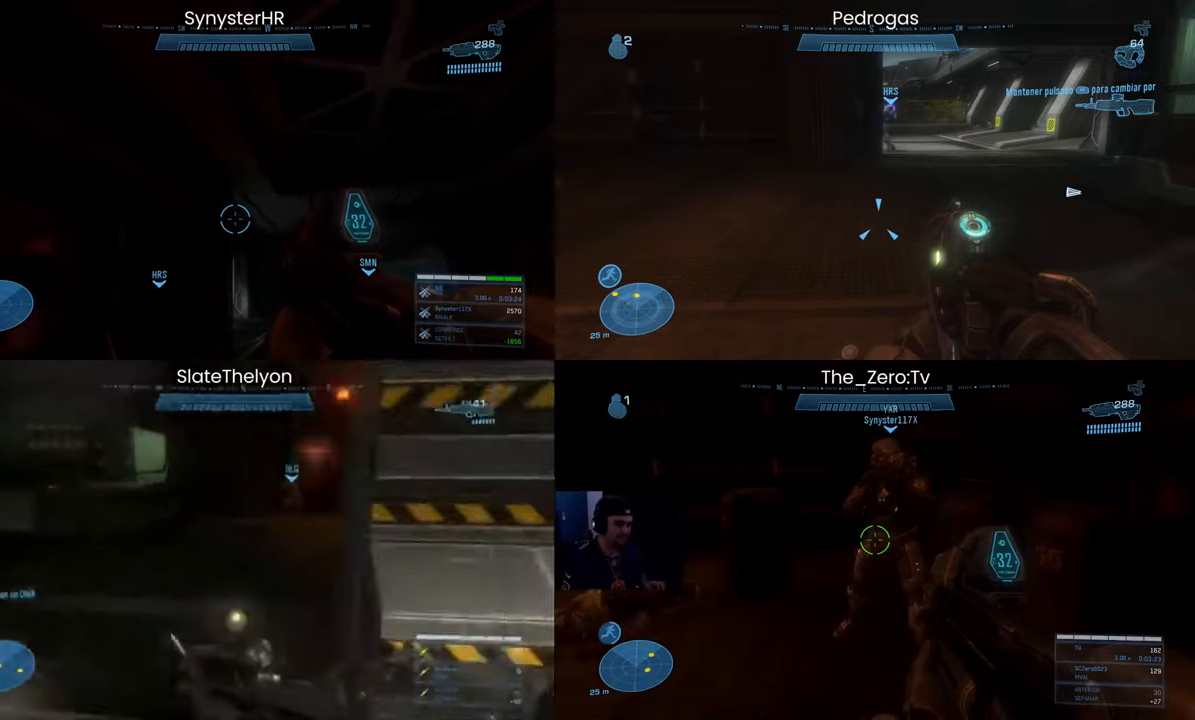
{"keys": ["w"], "mouse": [], "events": []}
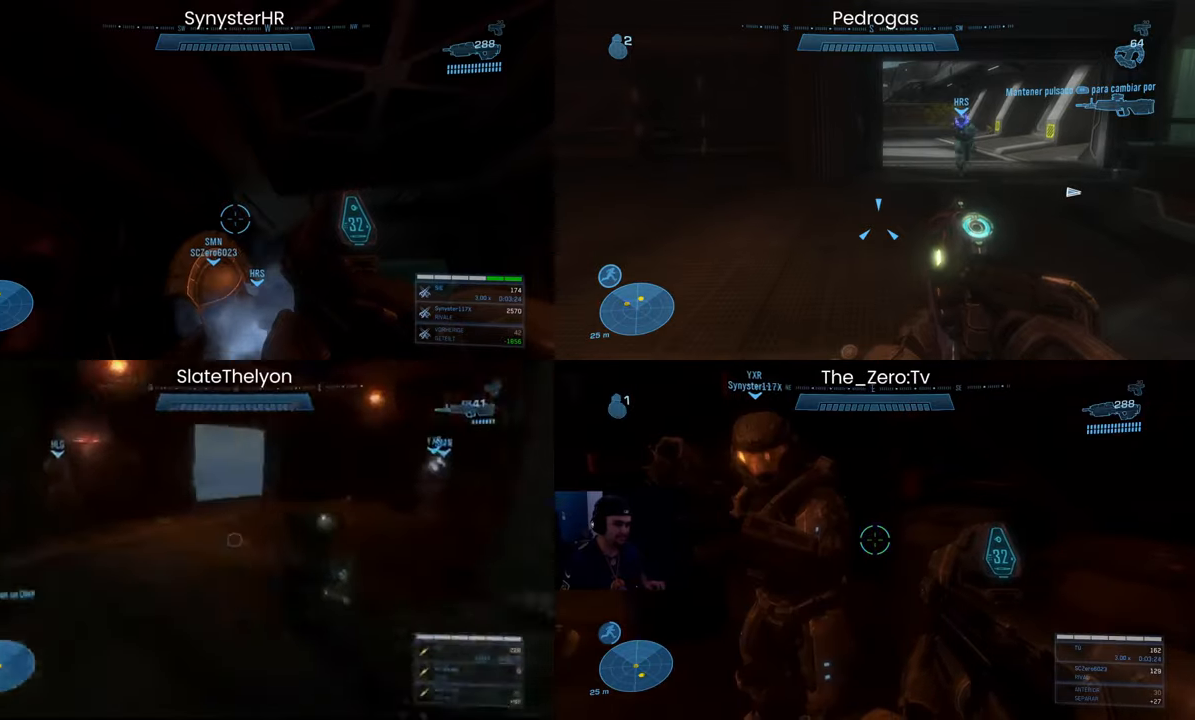
{"keys": ["space", "w"], "mouse": [], "events": [[400, "space", "down"]]}
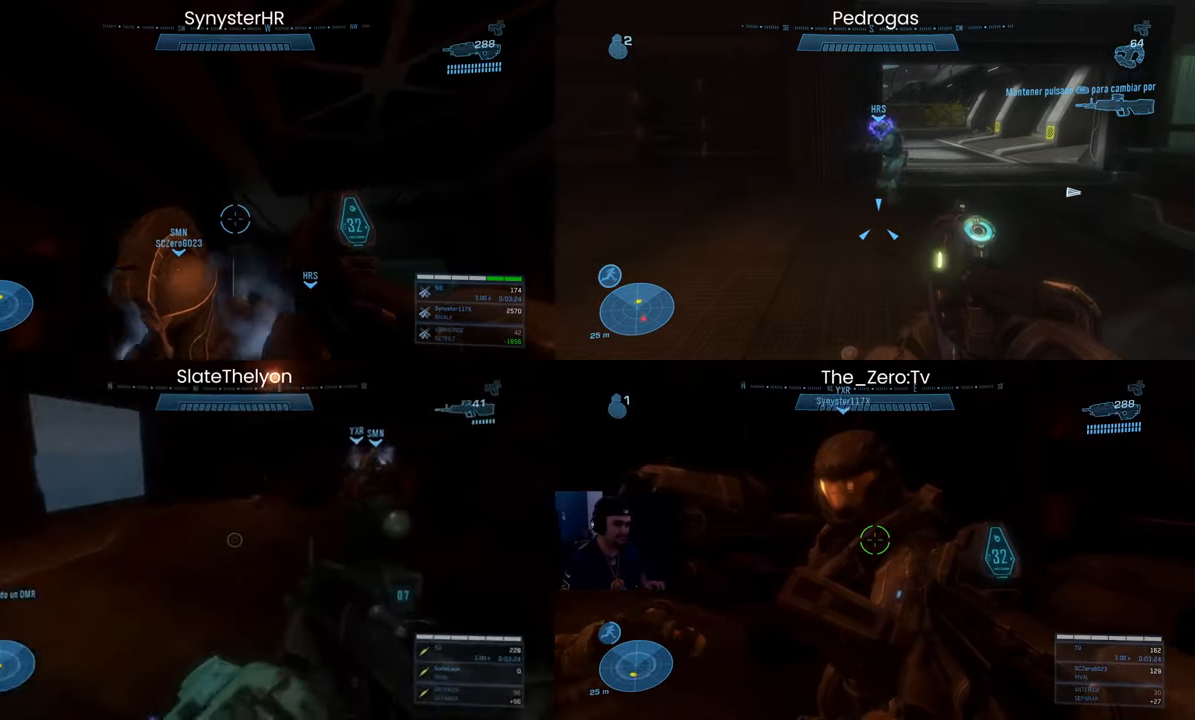
{"keys": ["w"], "mouse": [], "events": [[133, "space", "up"]]}
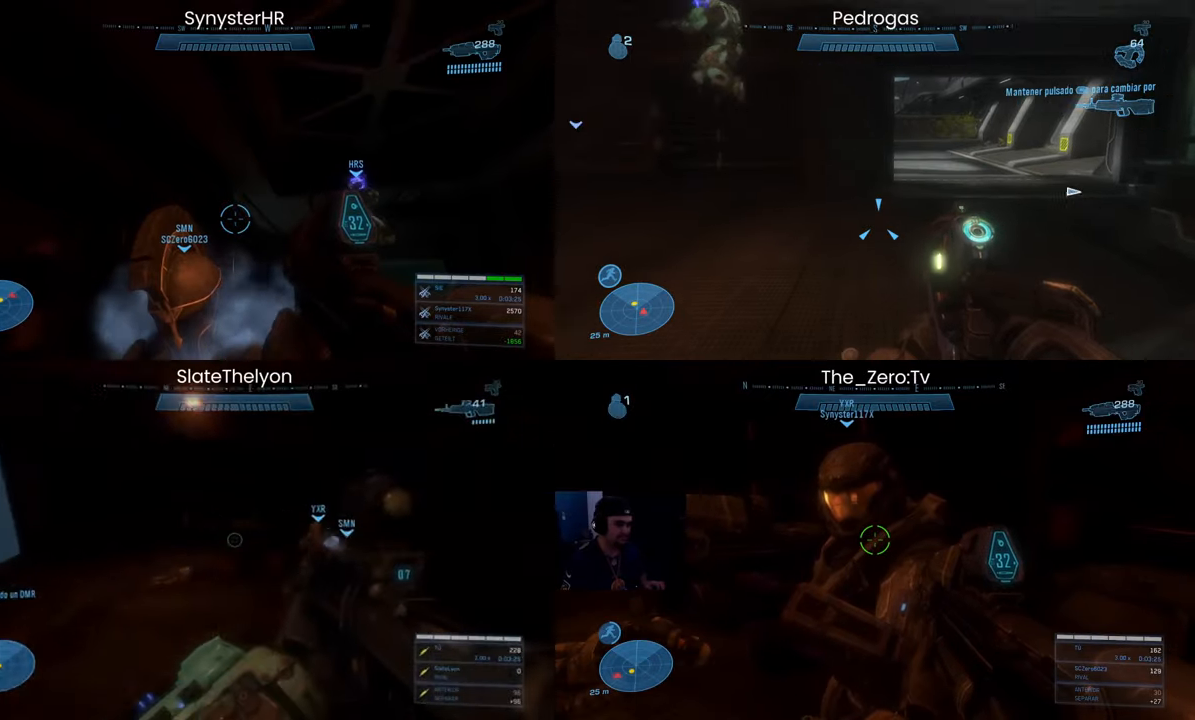
{"keys": ["a", "w"], "mouse": [], "events": [[400, "a", "down"]]}
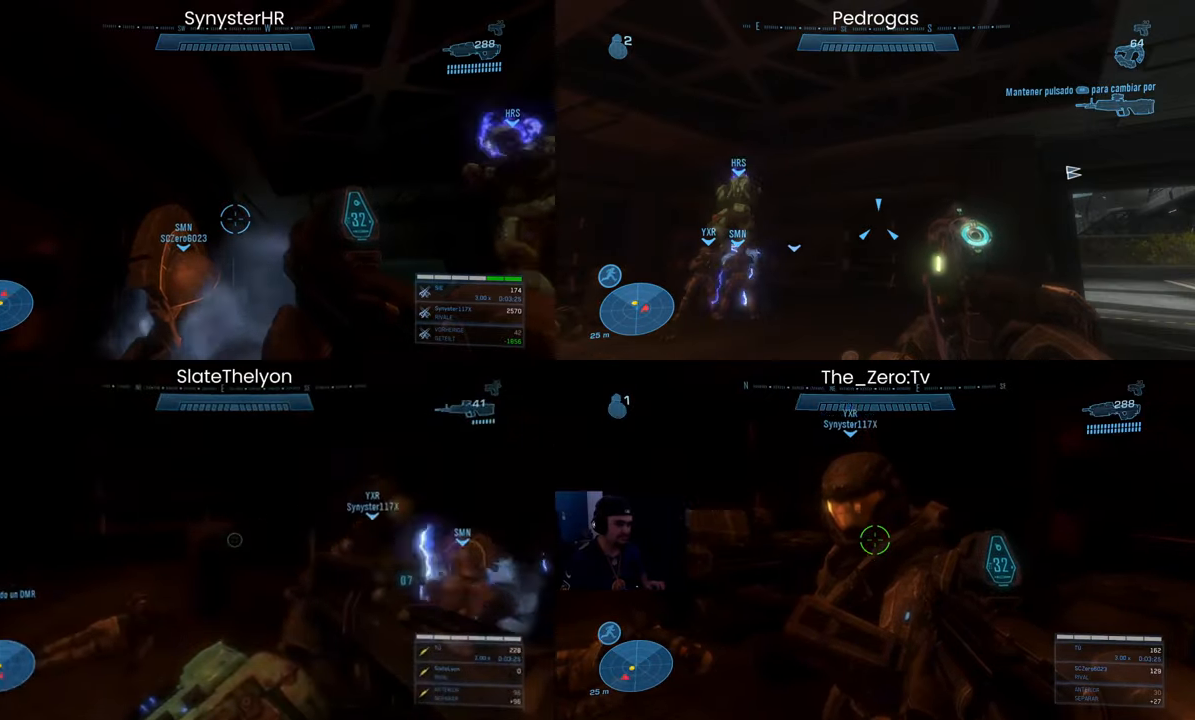
{"keys": ["a"], "mouse": [], "events": [[67, "space", "down"], [233, "w", "up"], [333, "space", "up"]]}
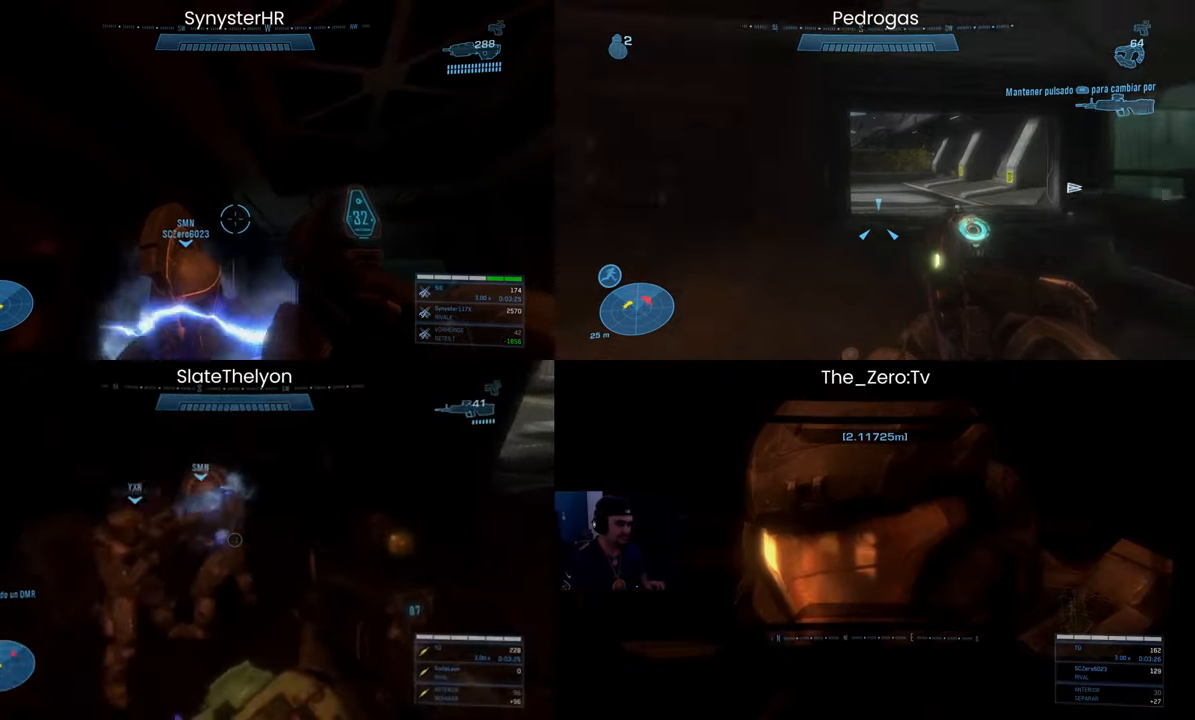
{"keys": [], "mouse": [], "events": [[433, "a", "up"]]}
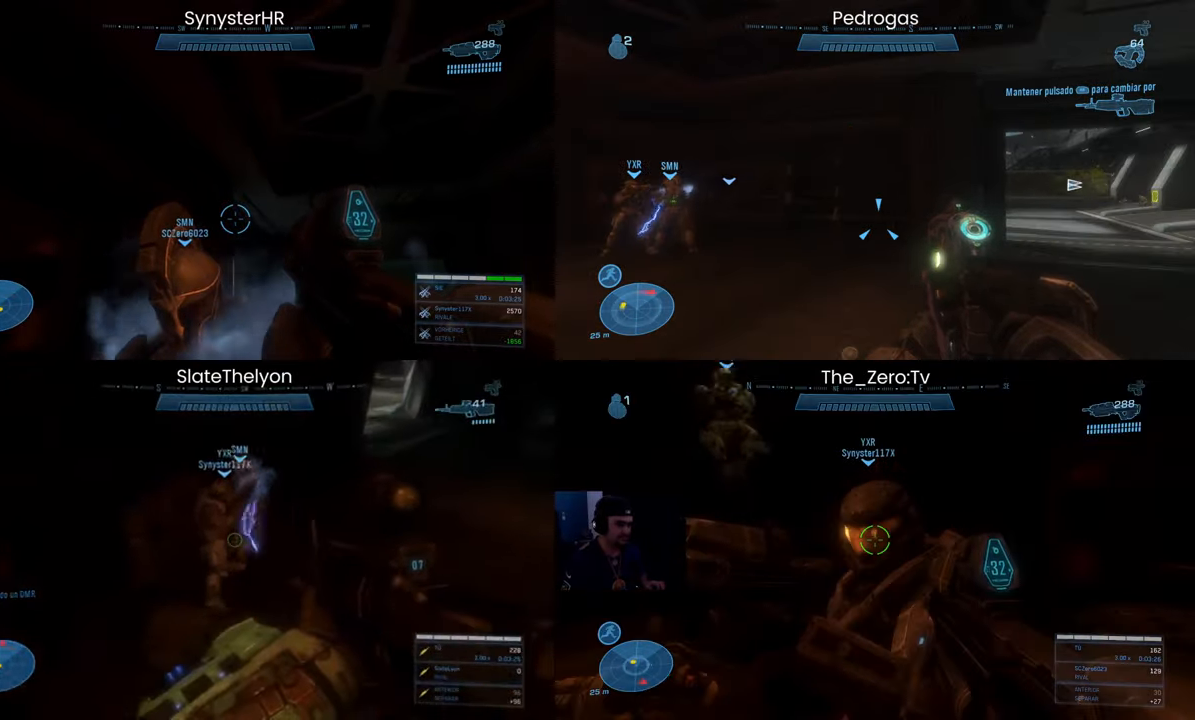
{"keys": ["w"], "mouse": [], "events": [[233, "1", "down"], [433, "1", "up"], [433, "w", "down"]]}
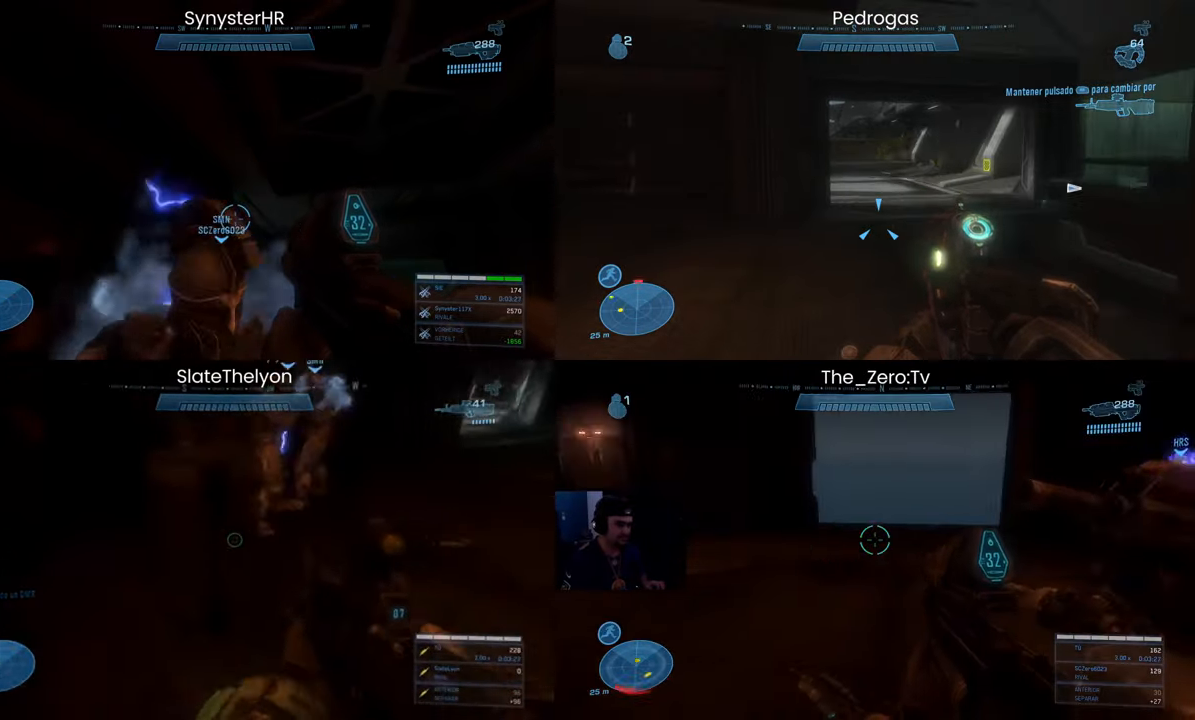
{"keys": ["alt", "w"], "mouse": [], "events": [[167, "space", "down"], [300, "alt", "down"], [333, "space", "up"]]}
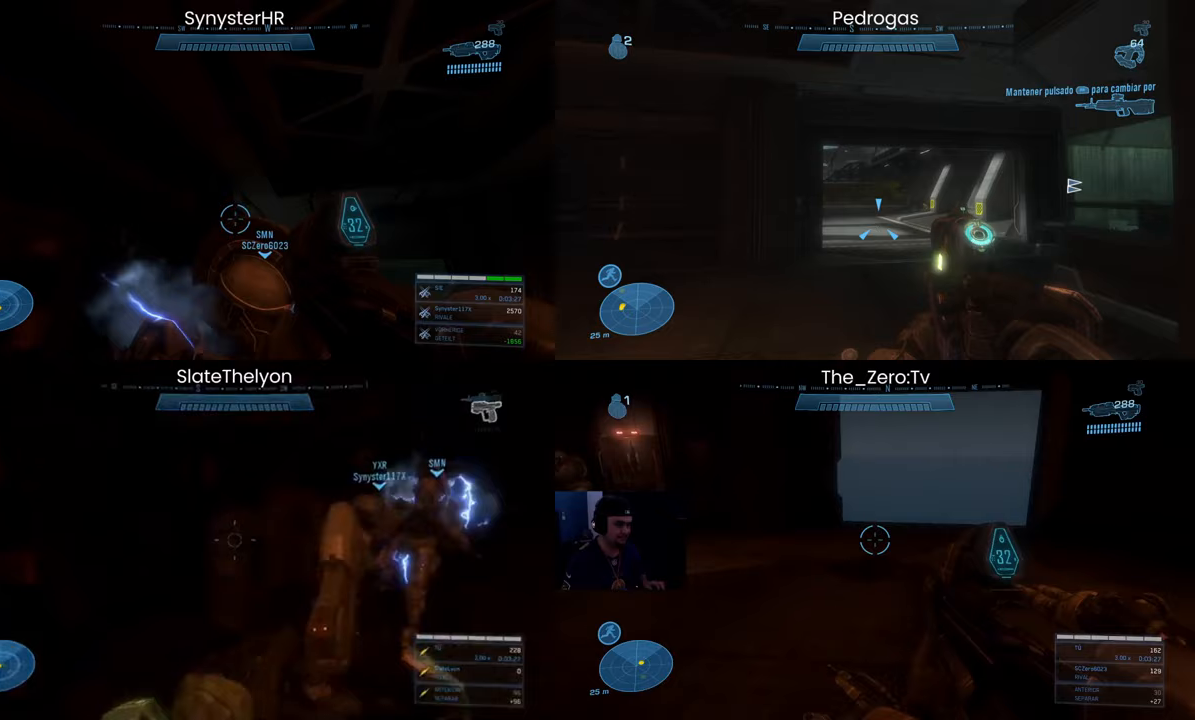
{"keys": ["alt"], "mouse": [], "events": [[367, "w", "up"]]}
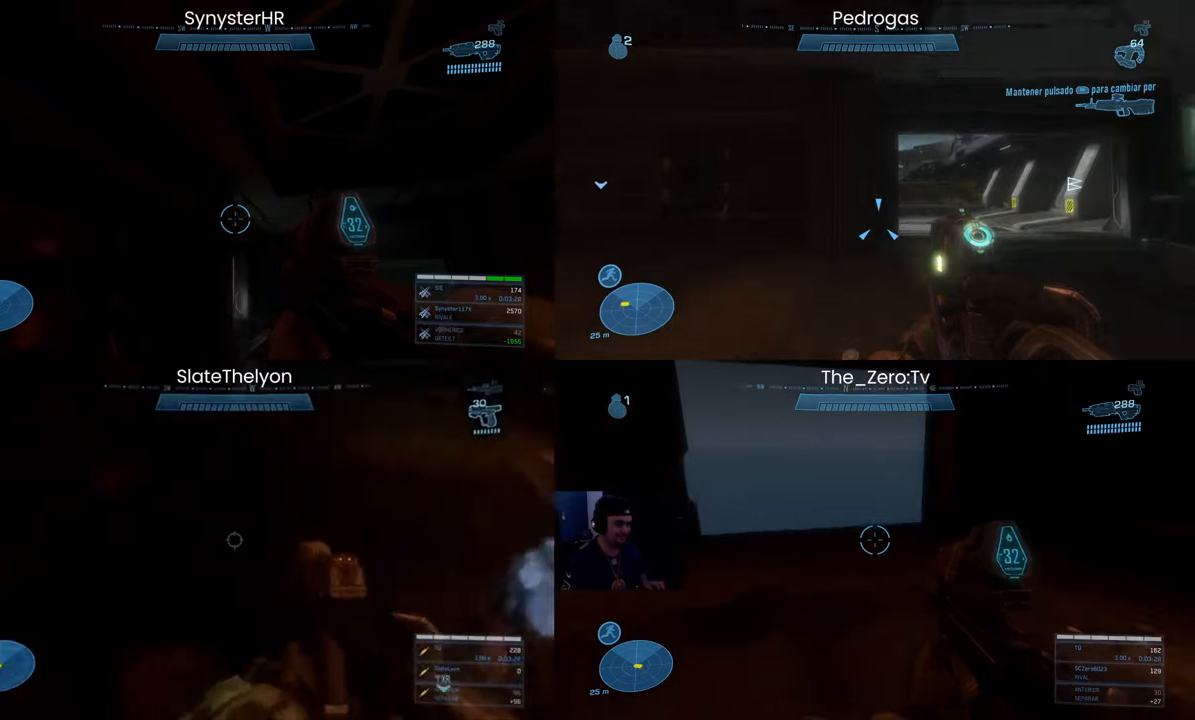
{"keys": [], "mouse": [], "events": [[400, "alt", "up"]]}
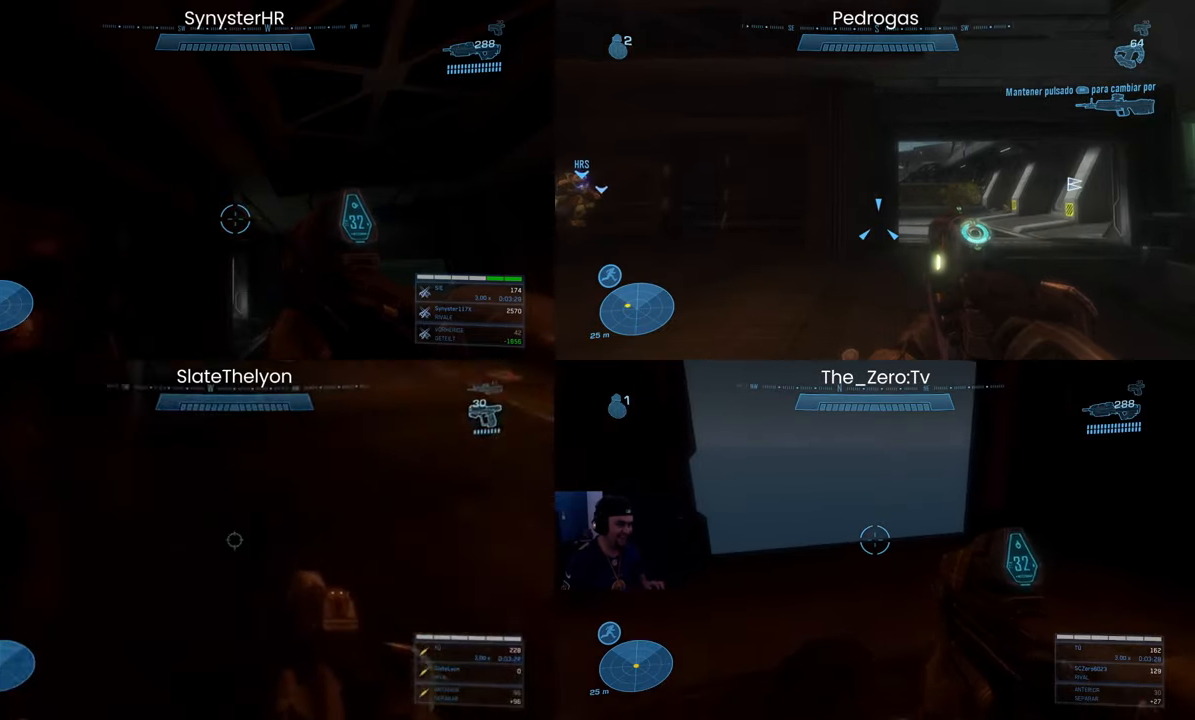
{"keys": ["d", "space"], "mouse": [], "events": [[467, "d", "down"], [467, "space", "down"]]}
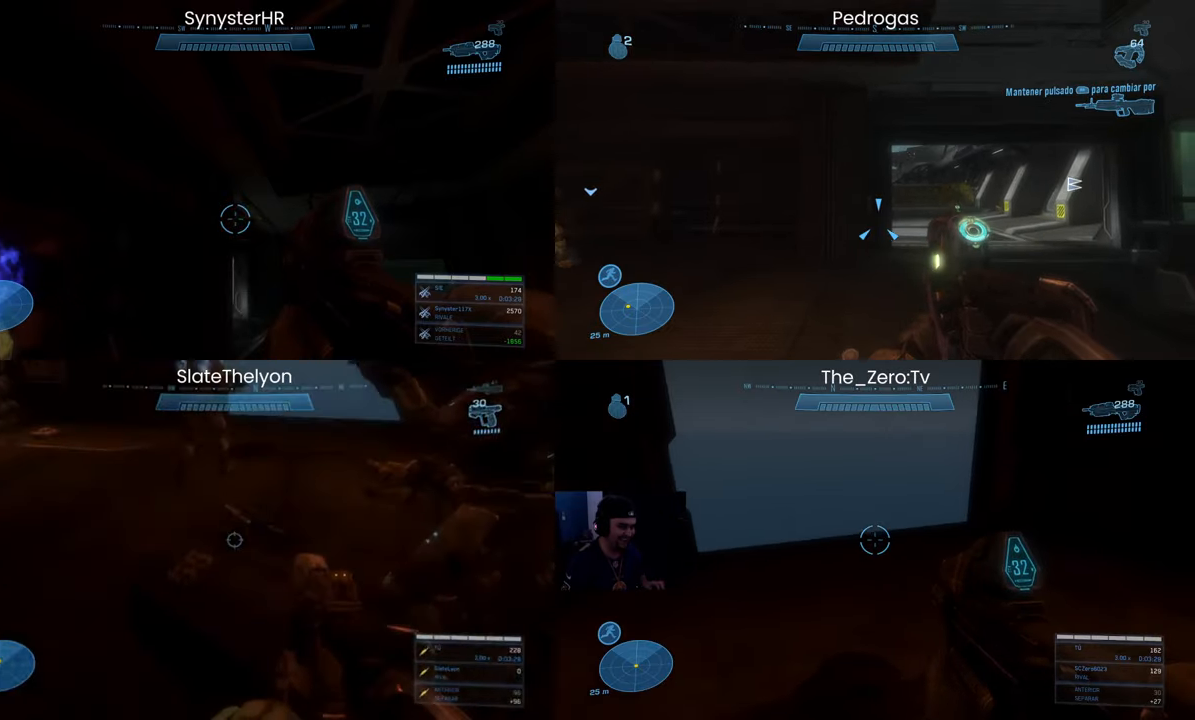
{"keys": ["d", "w"], "mouse": [], "events": [[167, "w", "down"], [233, "space", "up"]]}
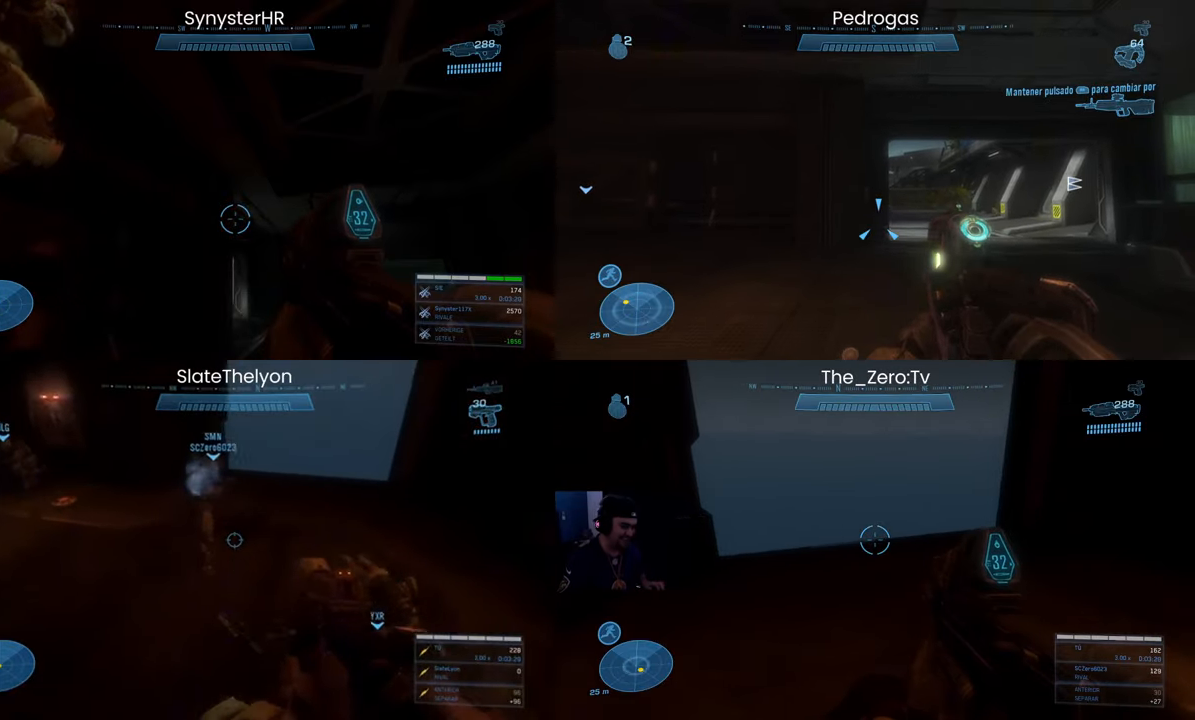
{"keys": ["d", "w"], "mouse": [], "events": []}
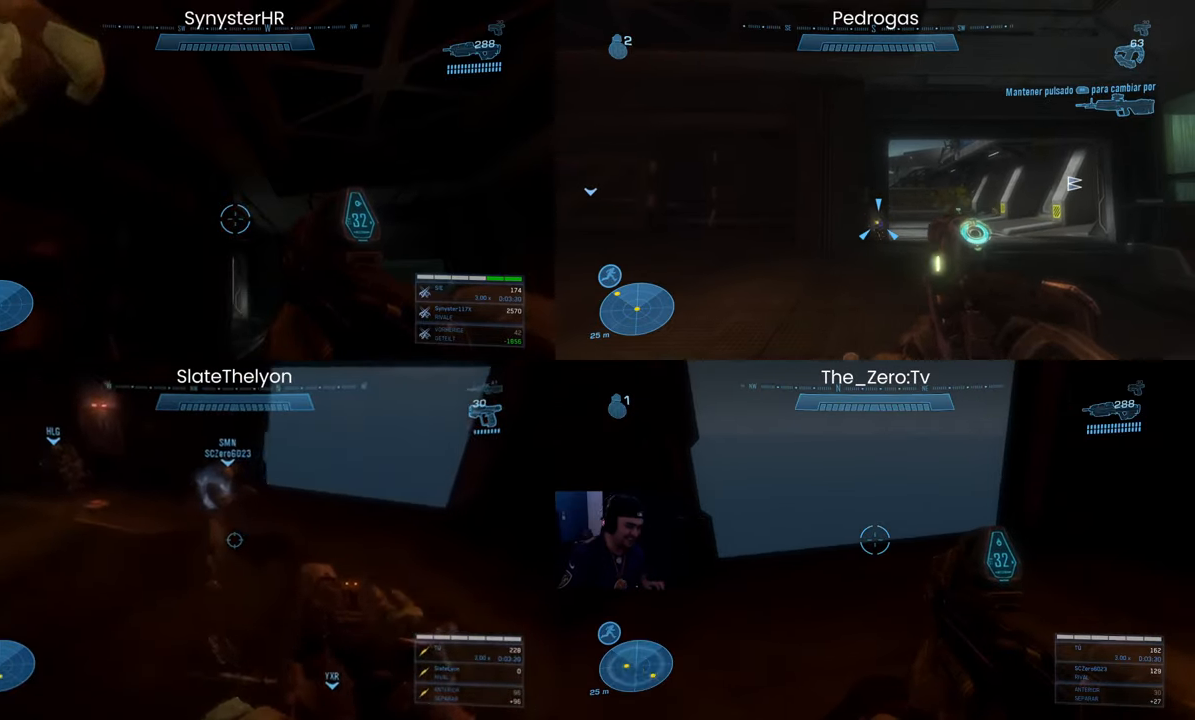
{"keys": ["d"], "mouse": [], "events": [[33, "alt", "down"], [33, "w", "up"], [467, "alt", "up"]]}
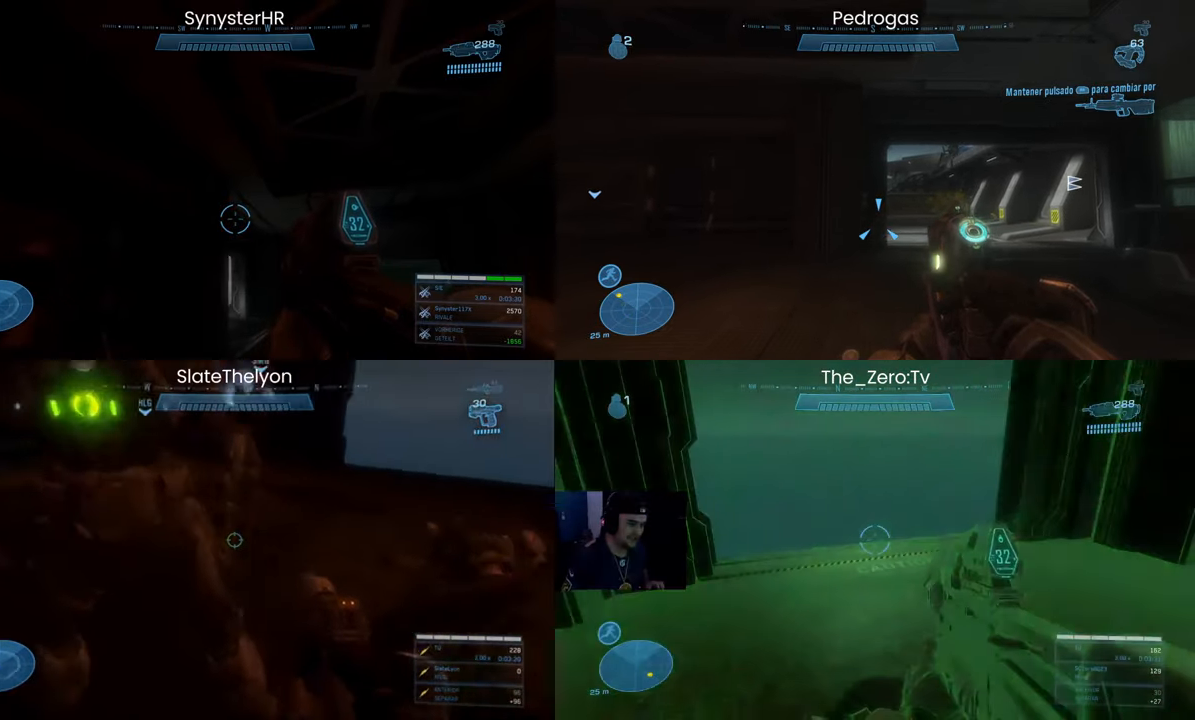
{"keys": ["d"], "mouse": [], "events": []}
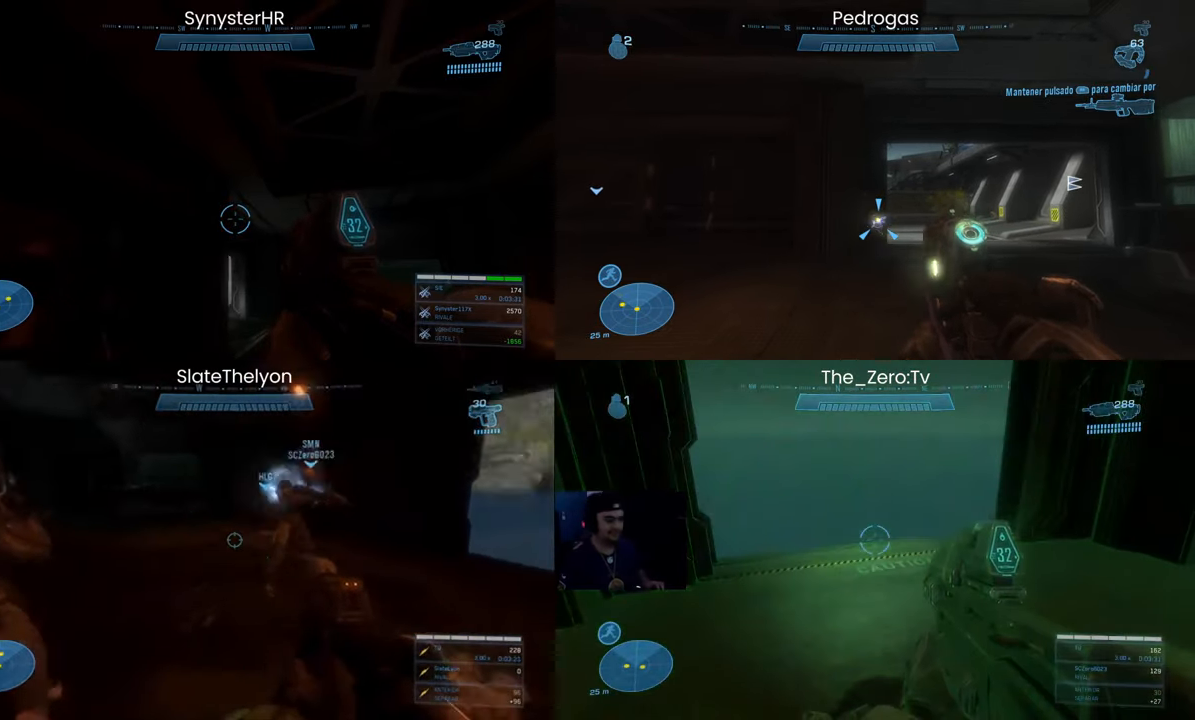
{"keys": [], "mouse": [], "events": [[33, "d", "up"]]}